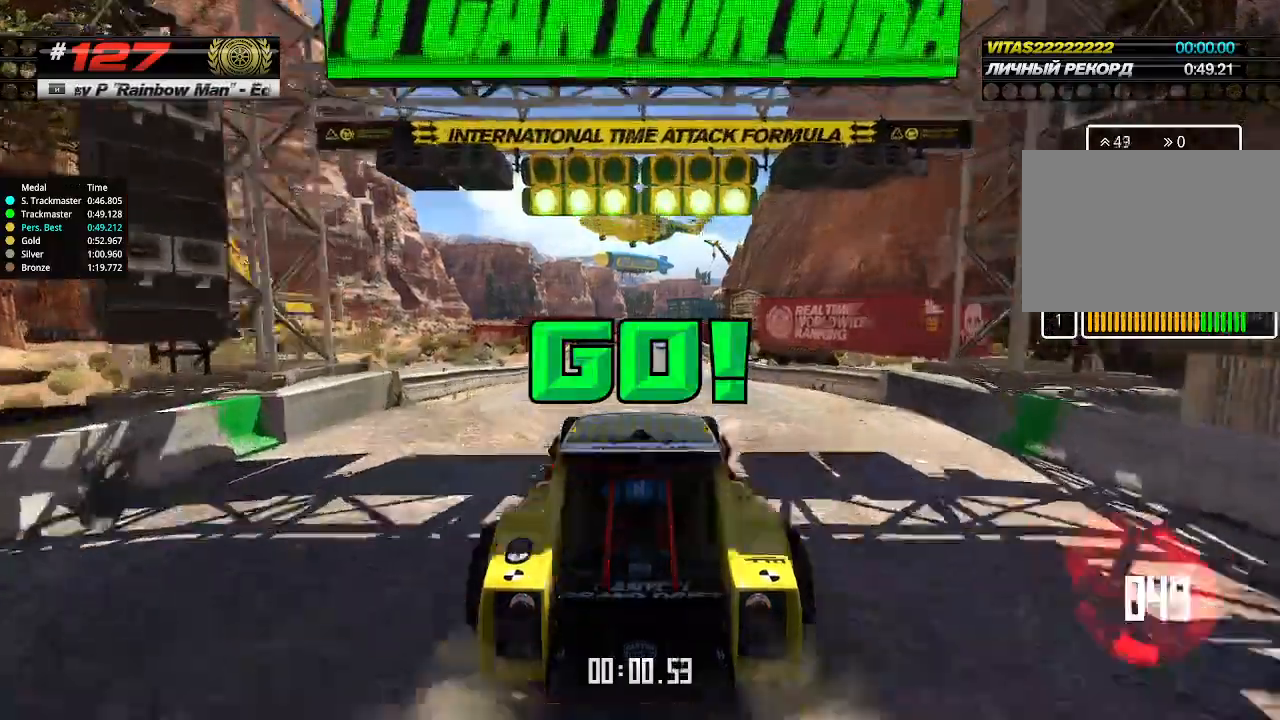
Gameplay with keyboard; each line is a JSON object with the keys held at the frame after it. "events" lists presses ("down") and releases ("up") of "down", "left", "right" and "up" between this image and that frame as [ms after this image, input, new state], when the widget could be followed in between. No other keys are recorded. Mouse input is not recorded.
{"keys": ["up"], "events": []}
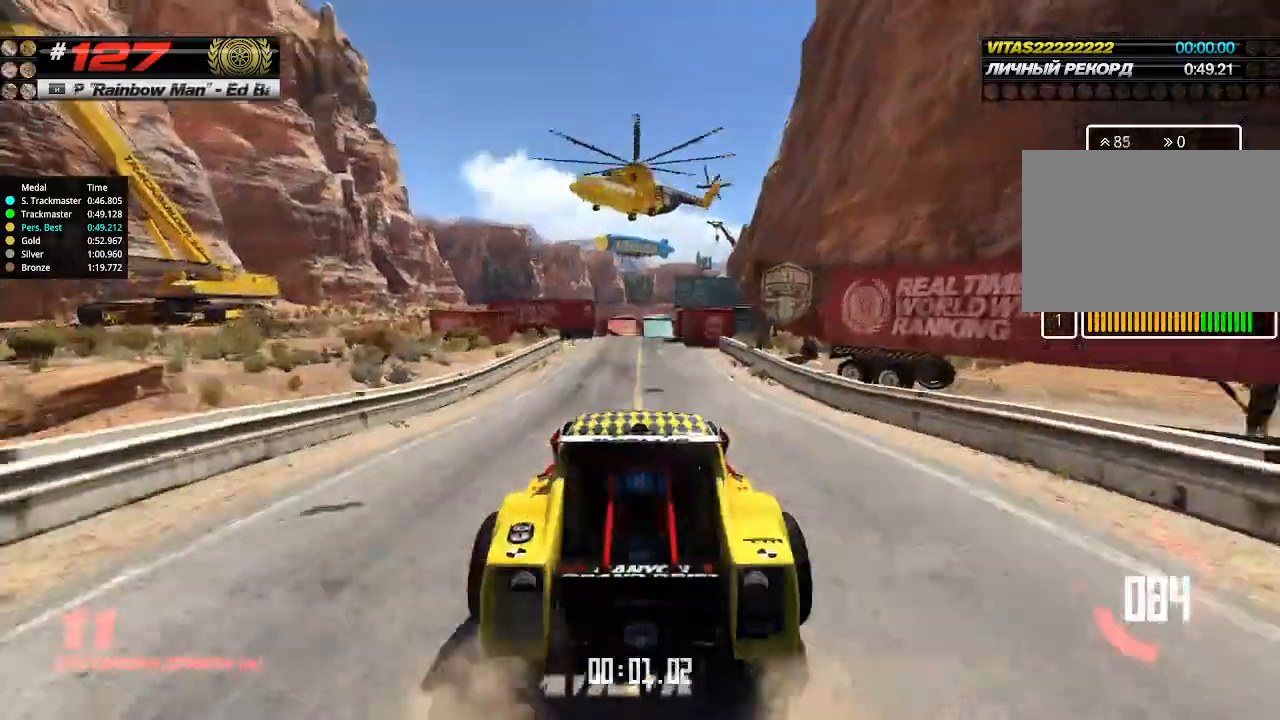
{"keys": ["up"], "events": []}
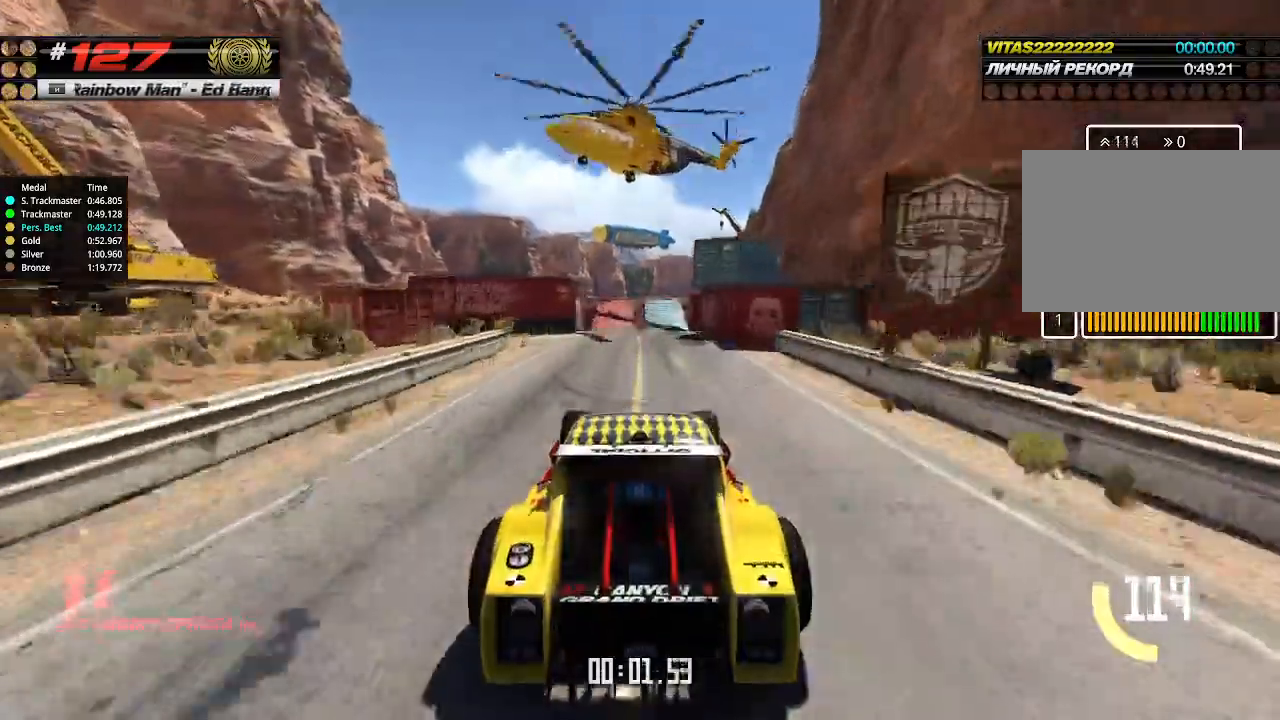
{"keys": ["up"], "events": []}
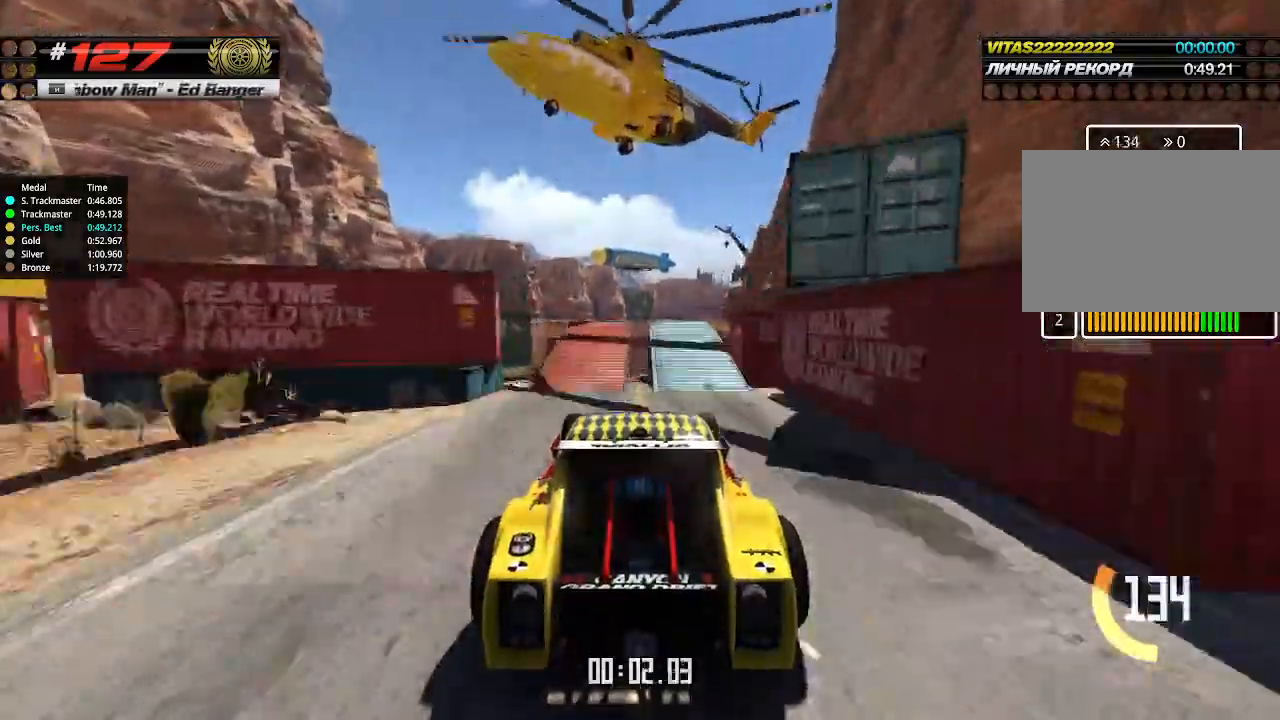
{"keys": ["up"], "events": []}
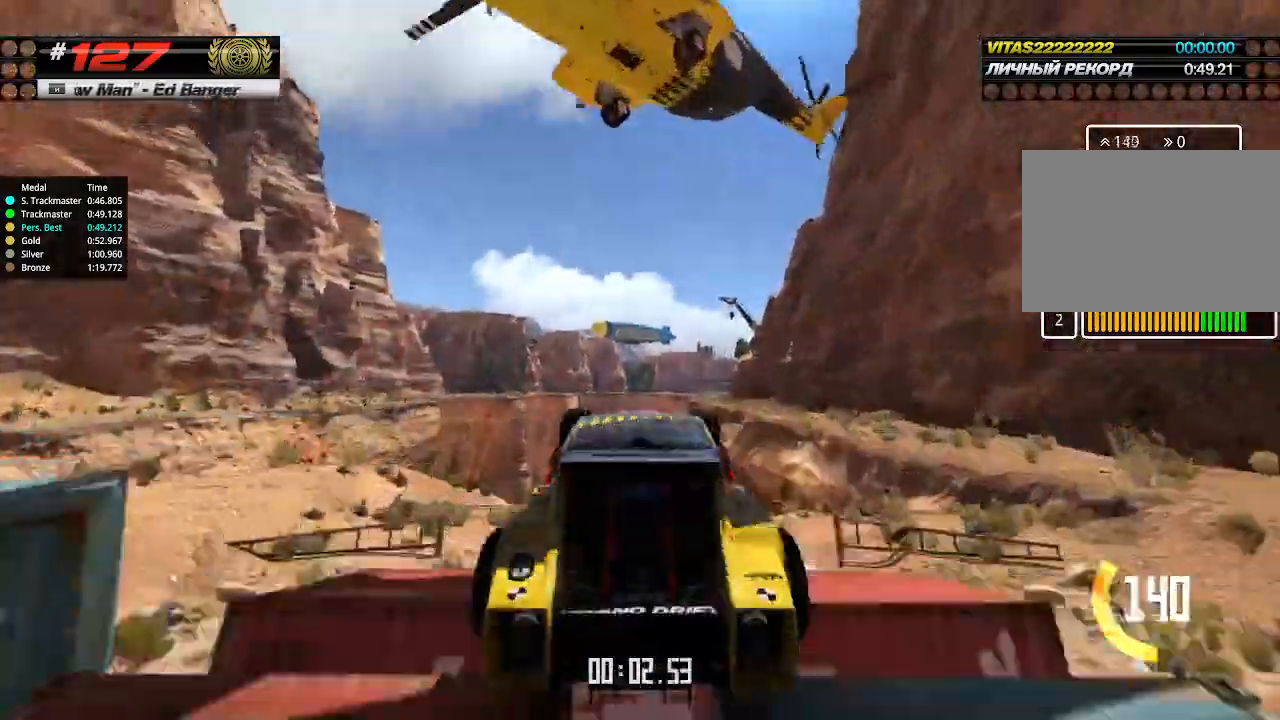
{"keys": ["up"], "events": [[100, "down", "down"], [200, "down", "up"]]}
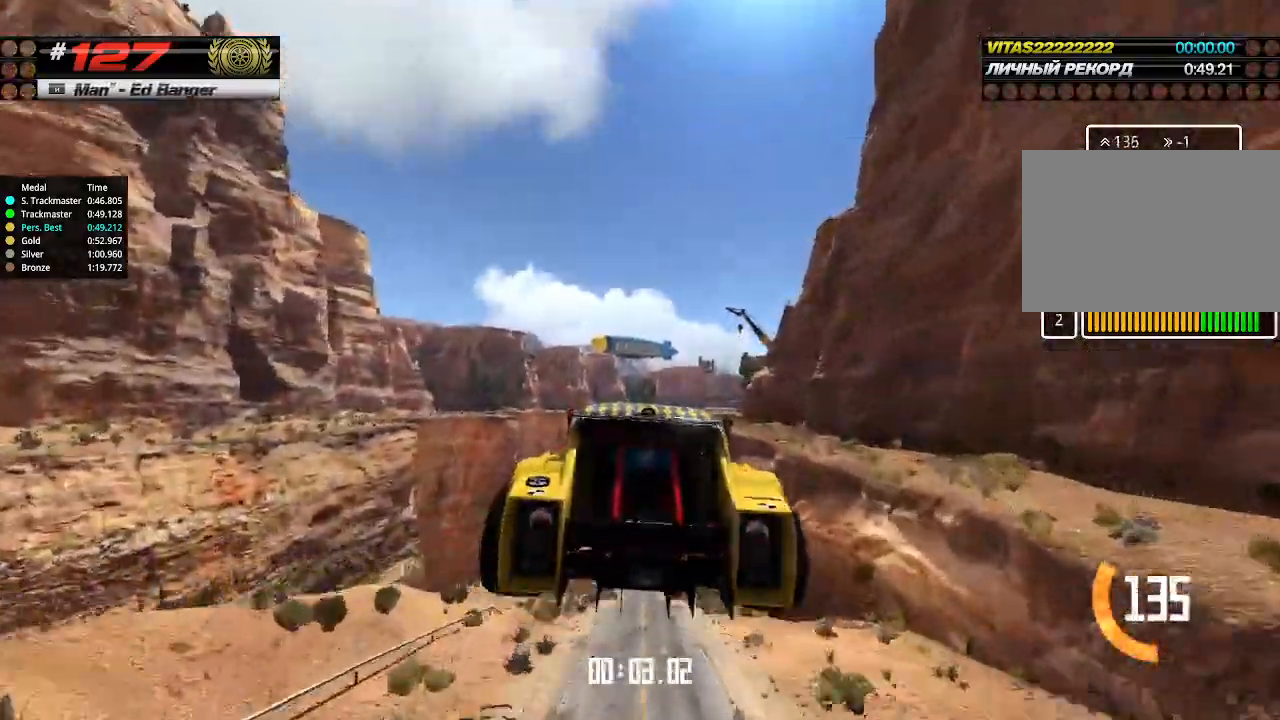
{"keys": ["up"], "events": []}
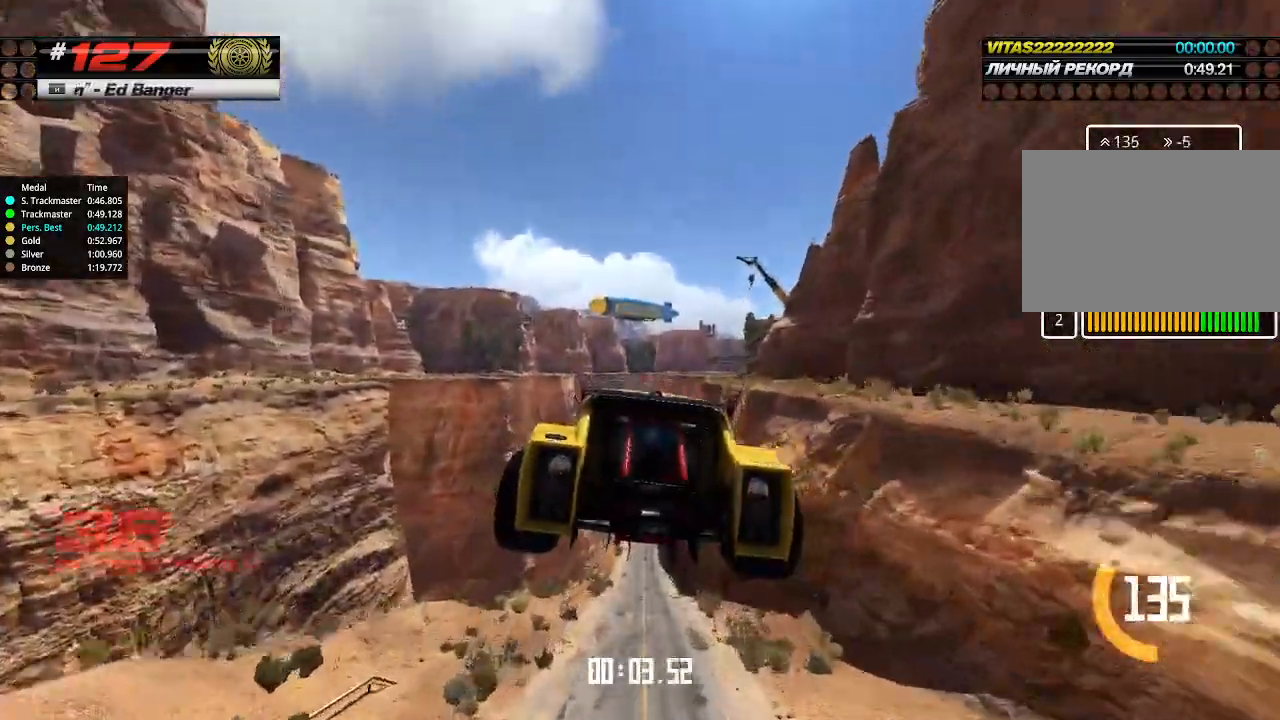
{"keys": ["up"], "events": []}
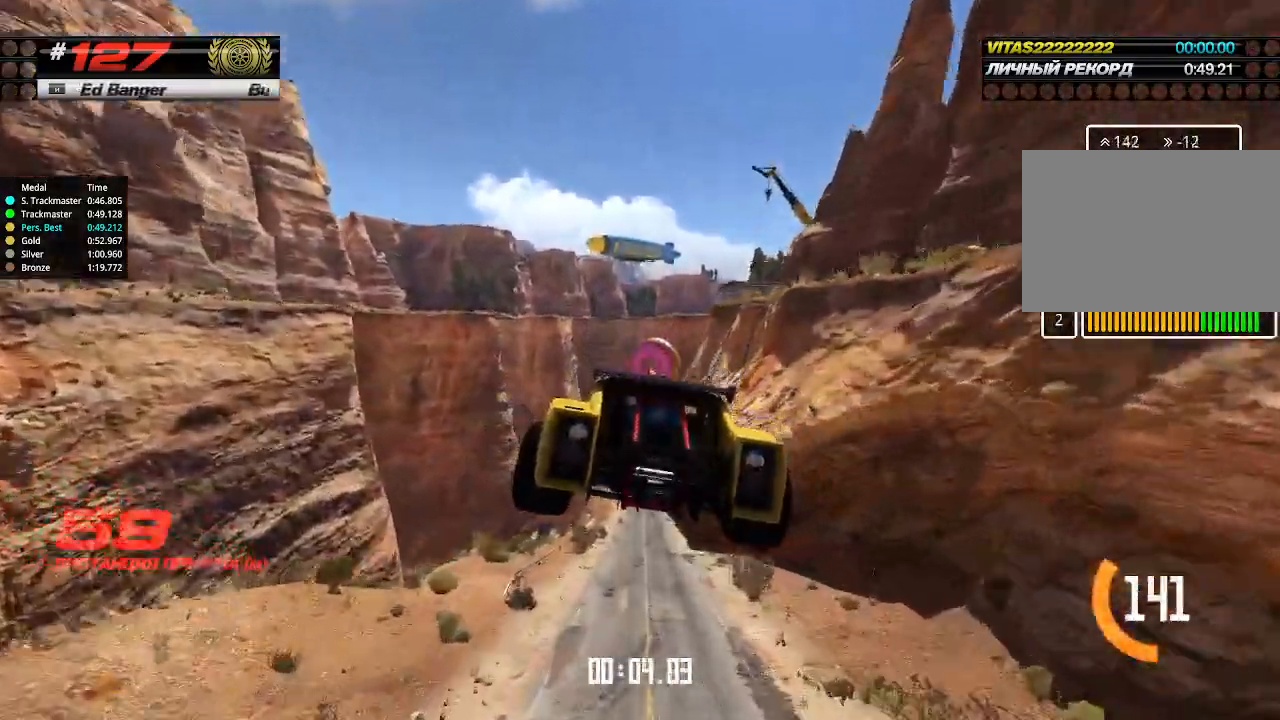
{"keys": ["up"], "events": []}
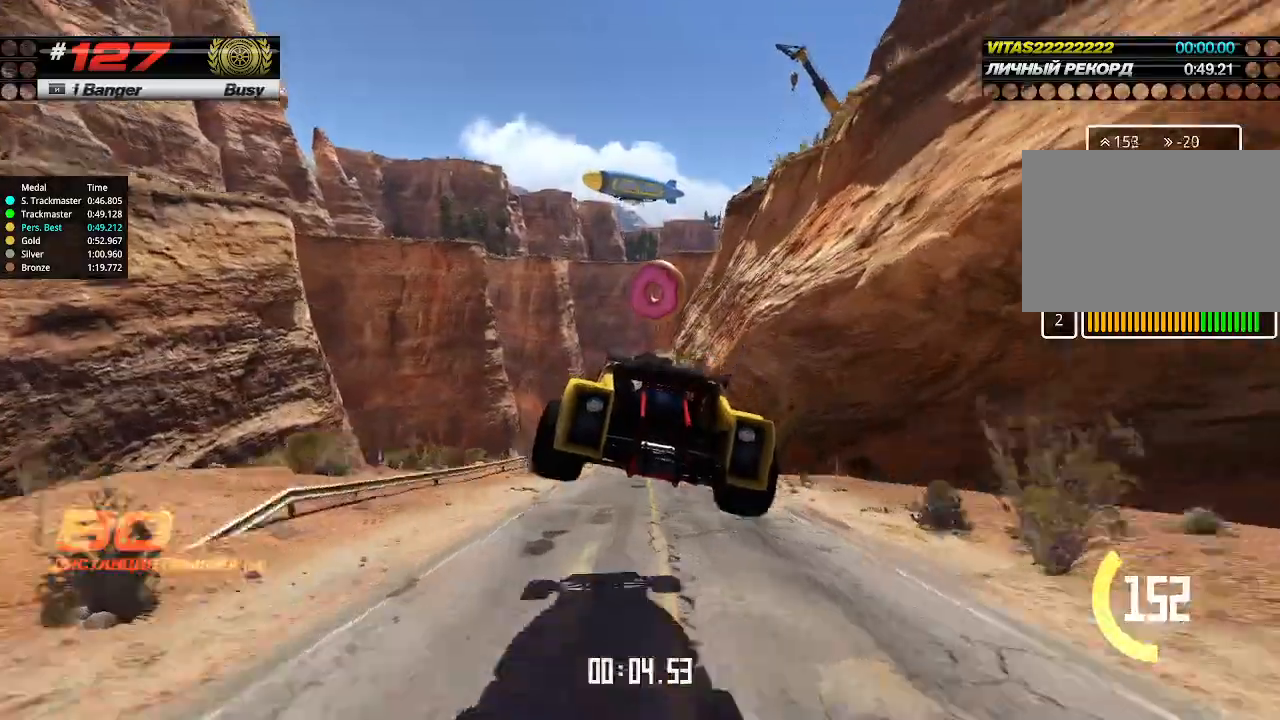
{"keys": ["up"], "events": []}
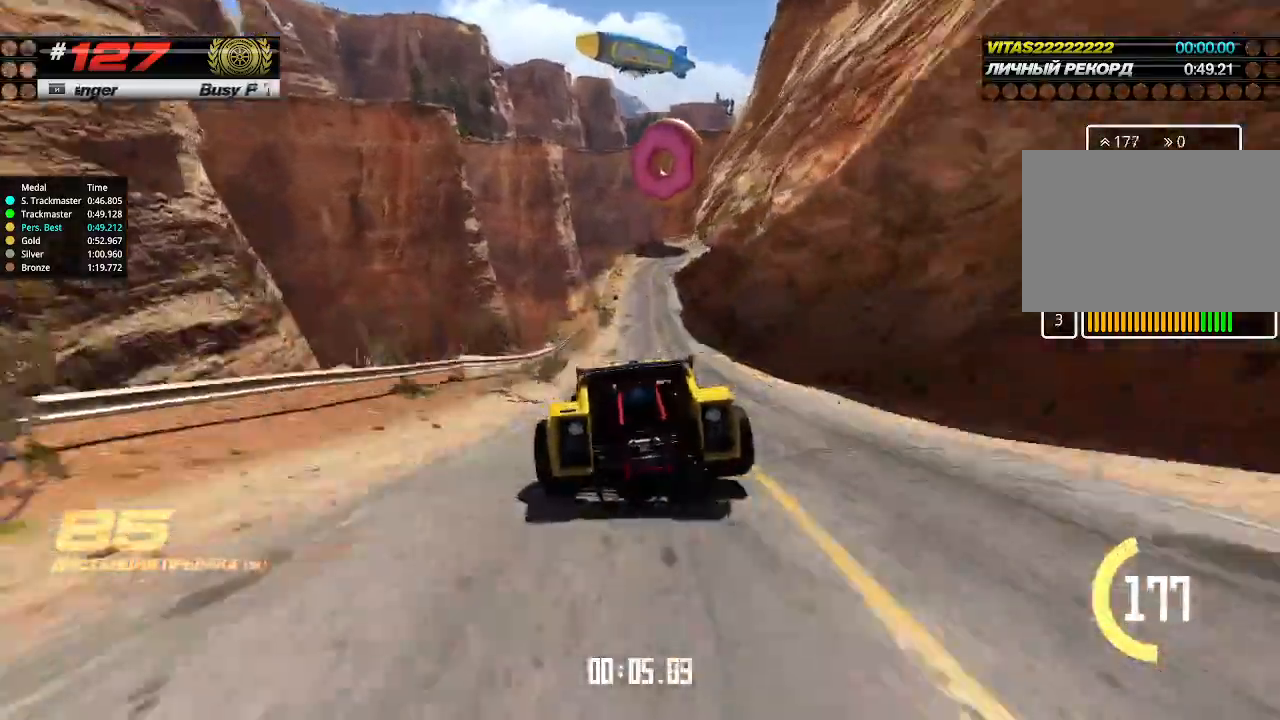
{"keys": ["up"], "events": [[66, "right", "down"], [100, "right", "up"]]}
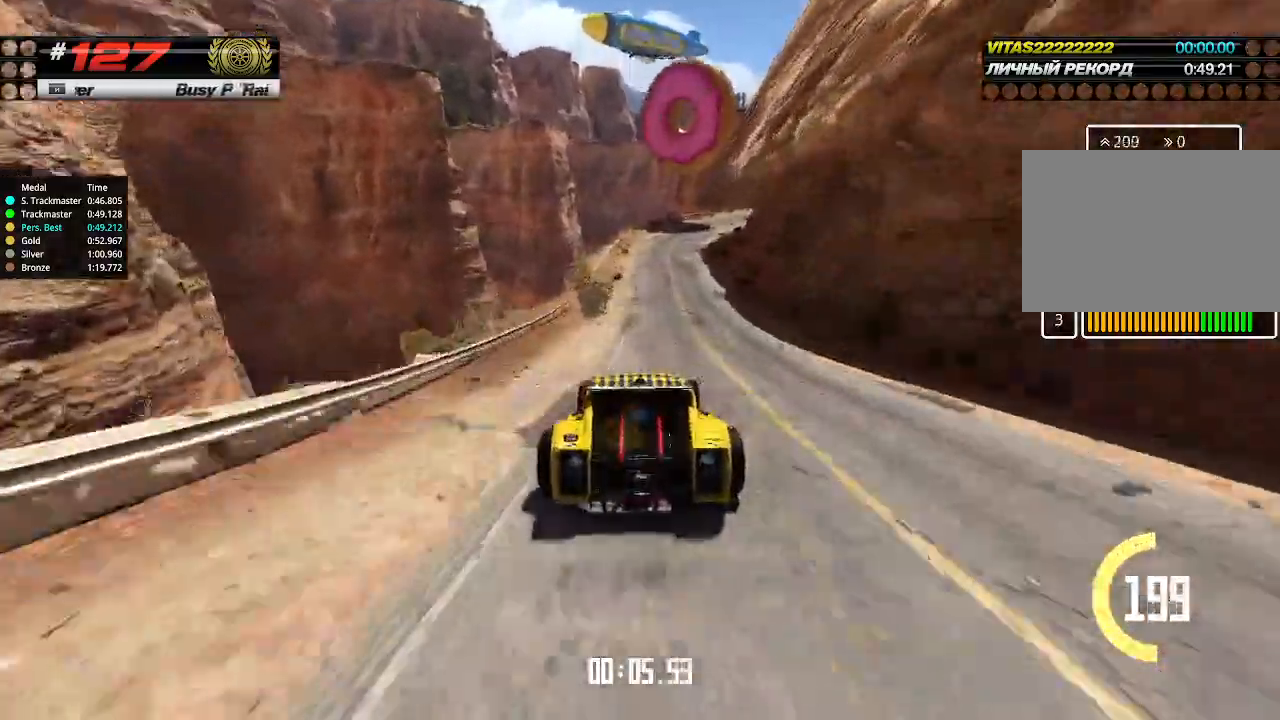
{"keys": ["up"], "events": [[33, "right", "down"], [100, "right", "up"]]}
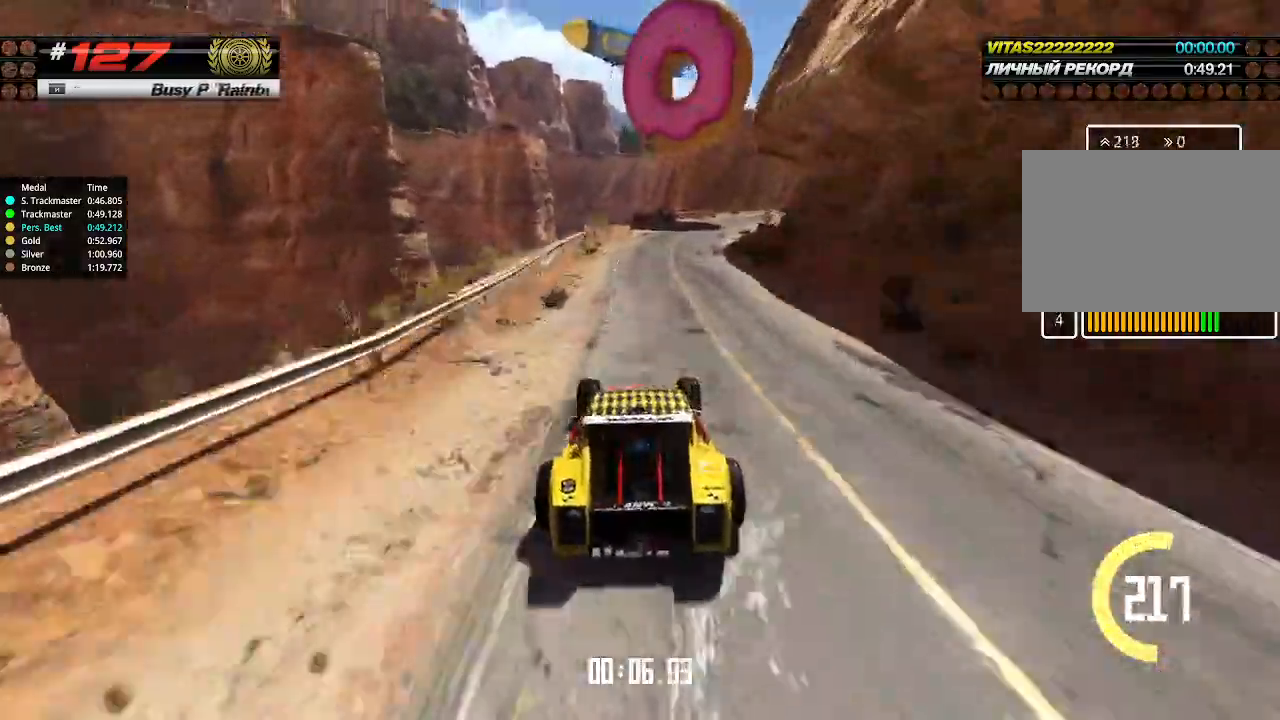
{"keys": ["right", "up"], "events": [[33, "right", "down"], [133, "right", "up"], [266, "right", "down"], [300, "right", "up"], [433, "right", "down"]]}
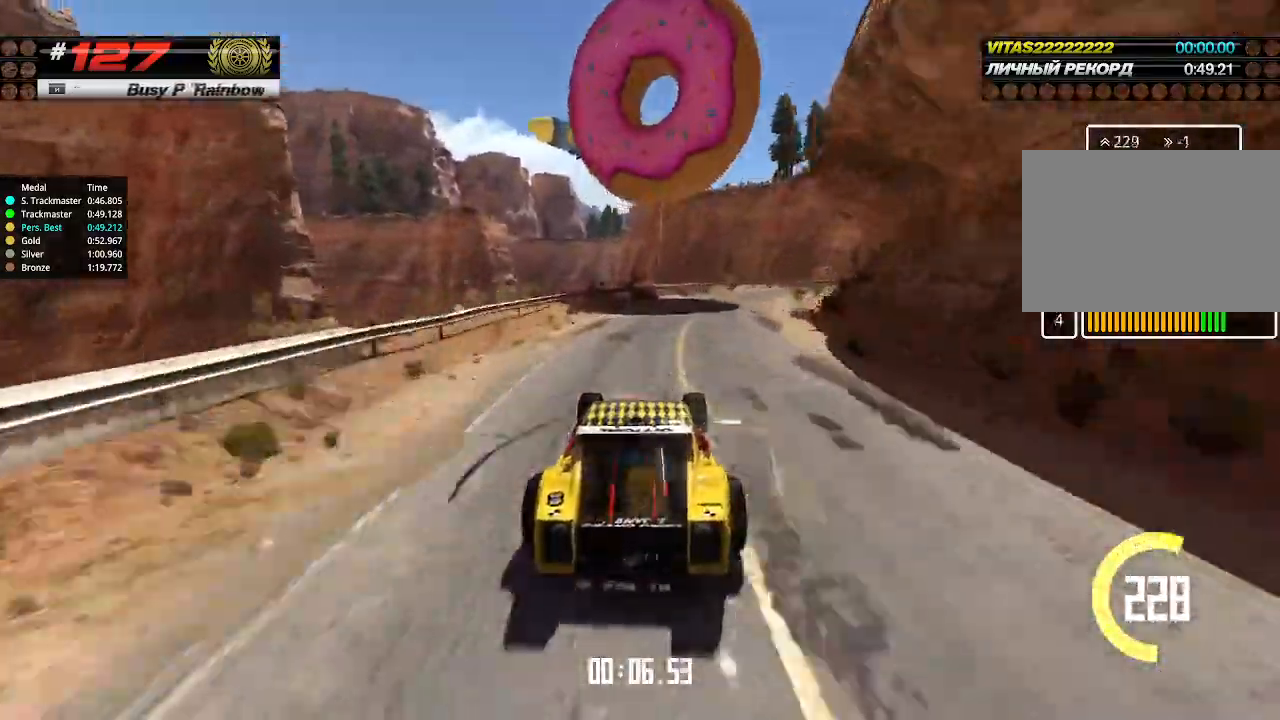
{"keys": ["up"], "events": [[33, "right", "up"], [66, "right", "down"], [233, "right", "up"], [266, "right", "down"], [500, "right", "up"]]}
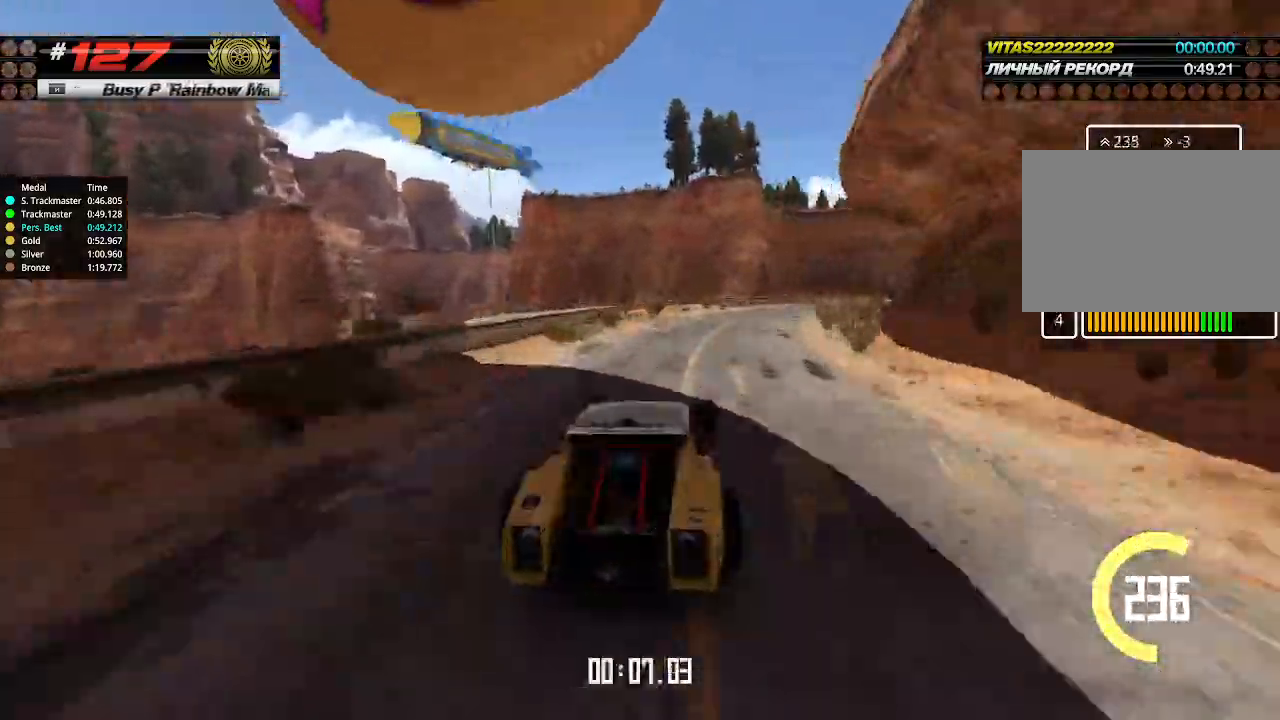
{"keys": ["right", "up"], "events": [[66, "right", "down"], [166, "right", "up"], [266, "right", "down"], [366, "right", "up"], [433, "right", "down"]]}
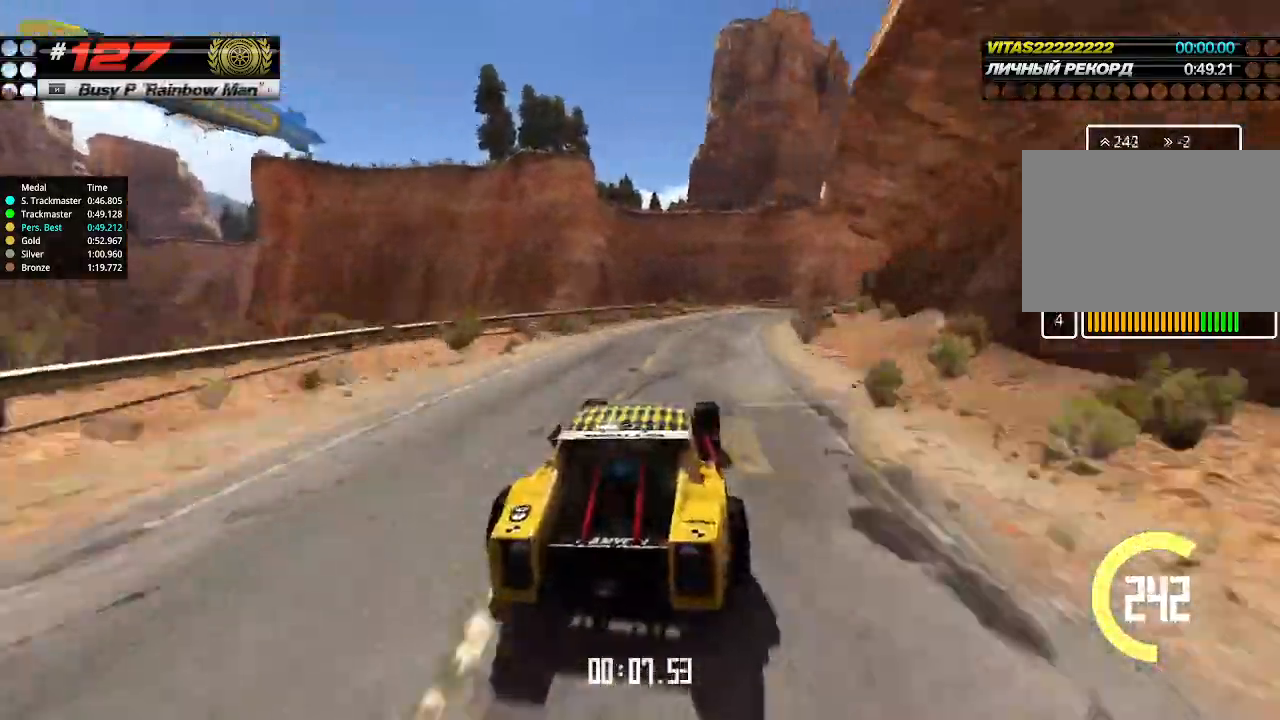
{"keys": ["up"], "events": [[33, "right", "up"], [100, "right", "down"], [166, "right", "up"], [400, "right", "down"], [500, "right", "up"]]}
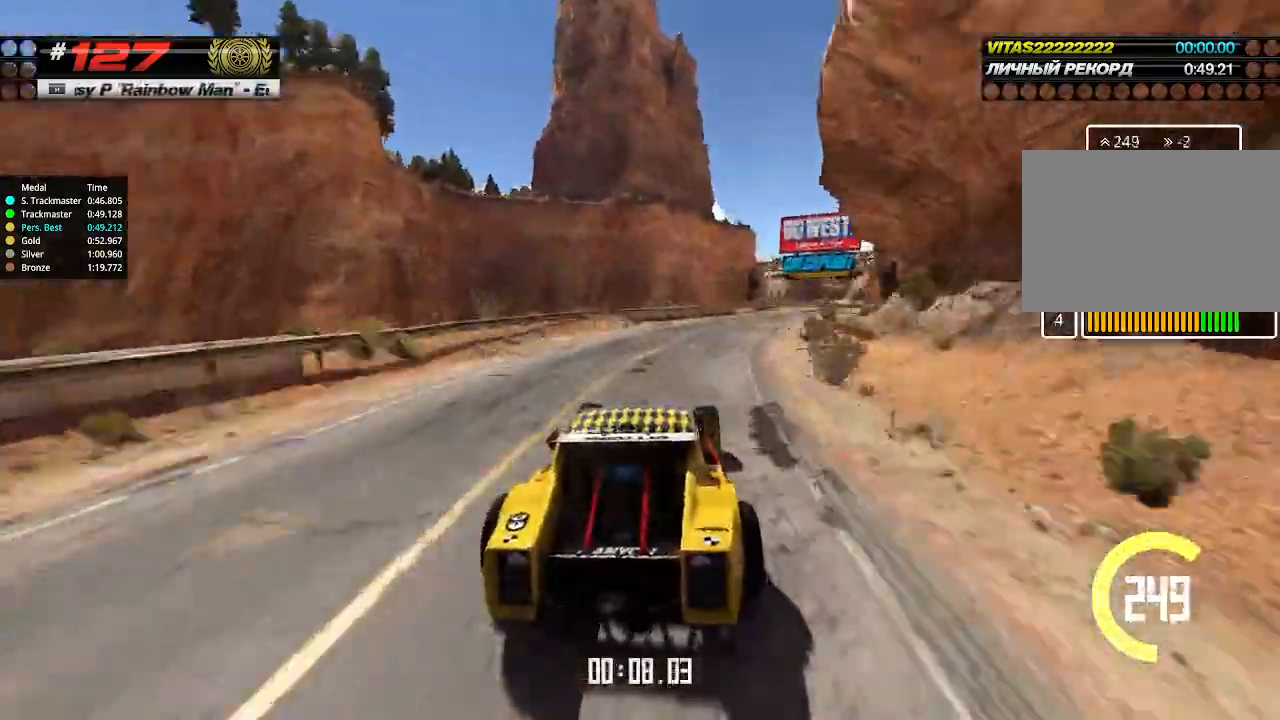
{"keys": ["up"], "events": [[66, "right", "down"], [133, "right", "up"], [200, "right", "down"], [433, "right", "up"]]}
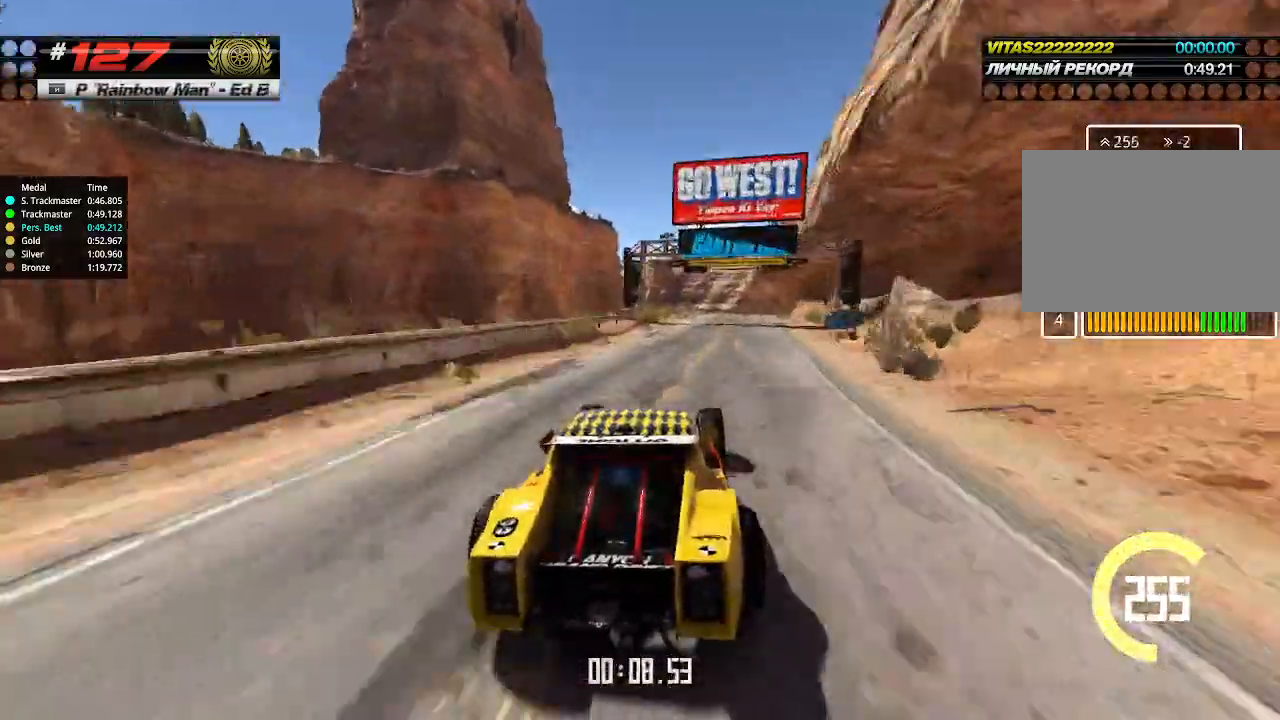
{"keys": ["up"], "events": [[300, "left", "down"], [333, "left", "up"]]}
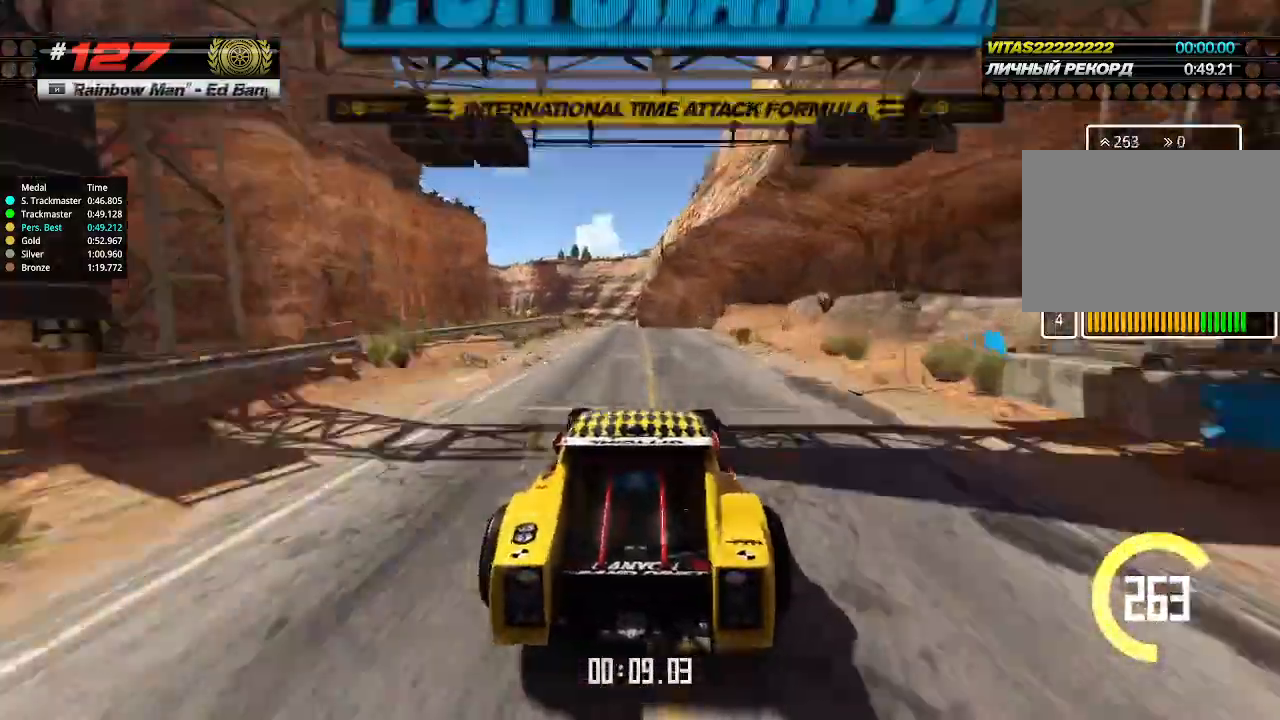
{"keys": ["up"], "events": [[100, "left", "down"], [133, "left", "up"]]}
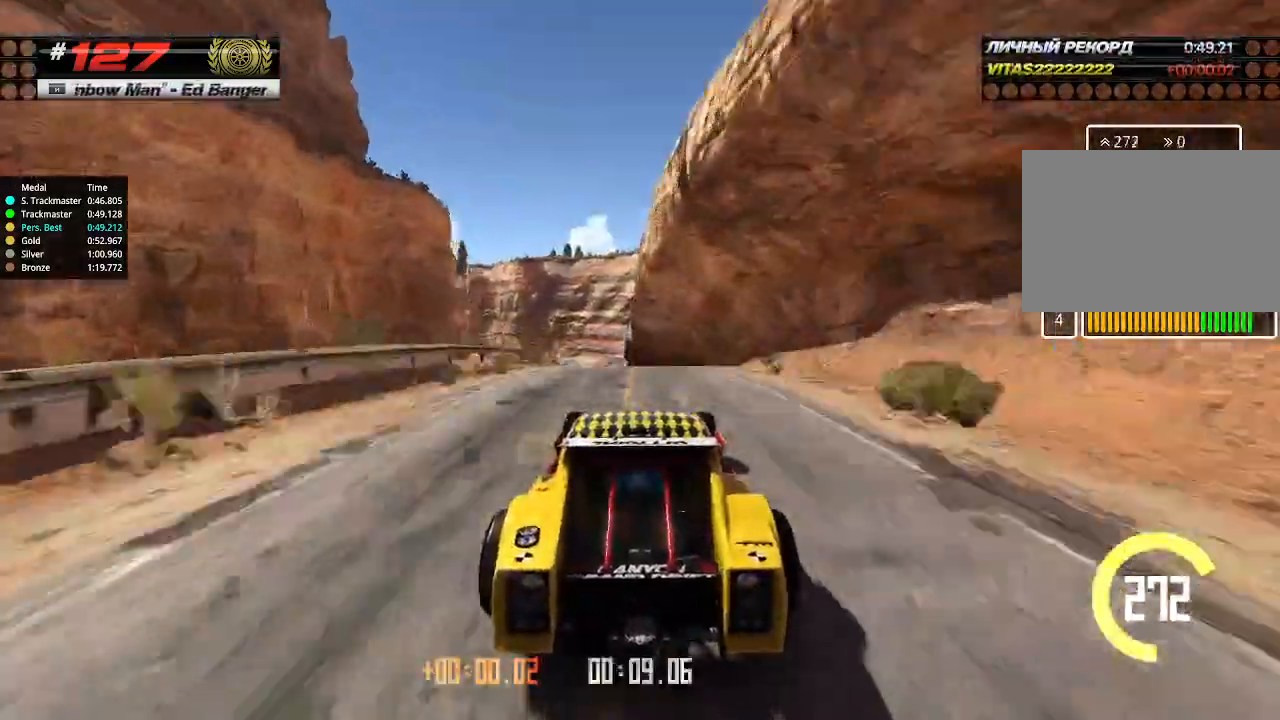
{"keys": ["up"], "events": [[333, "down", "down"], [400, "down", "up"]]}
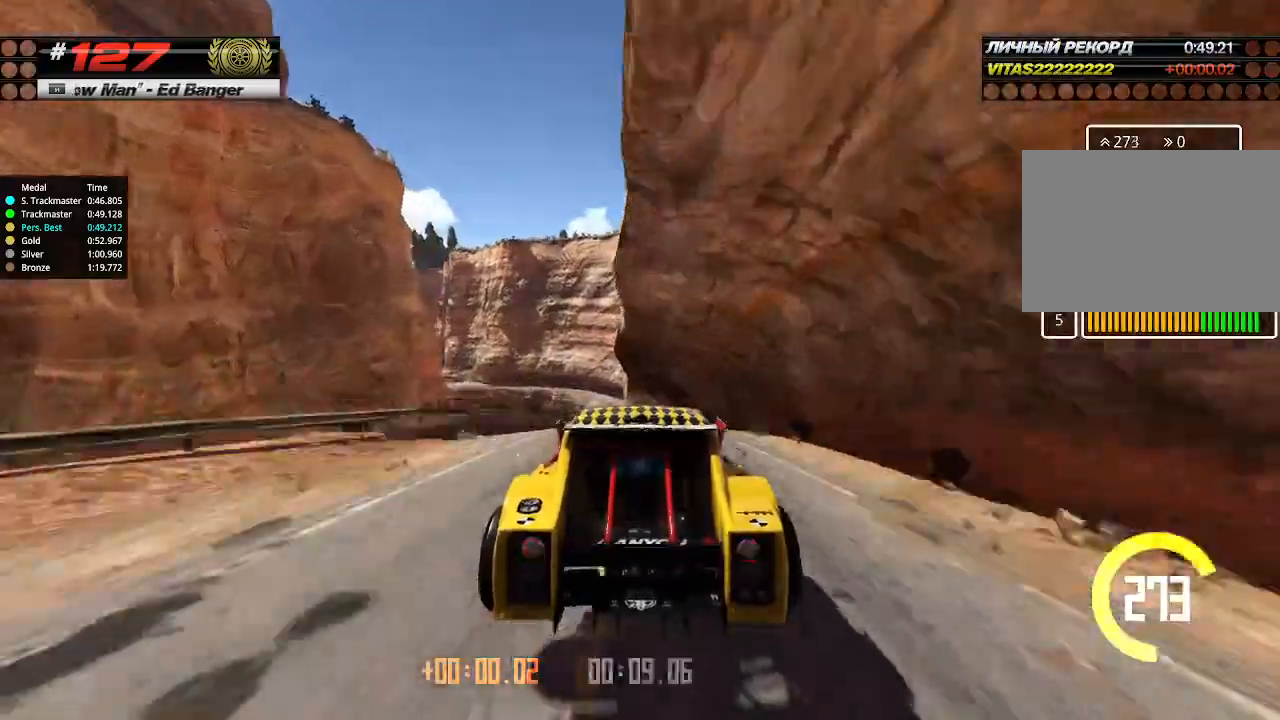
{"keys": ["up"], "events": []}
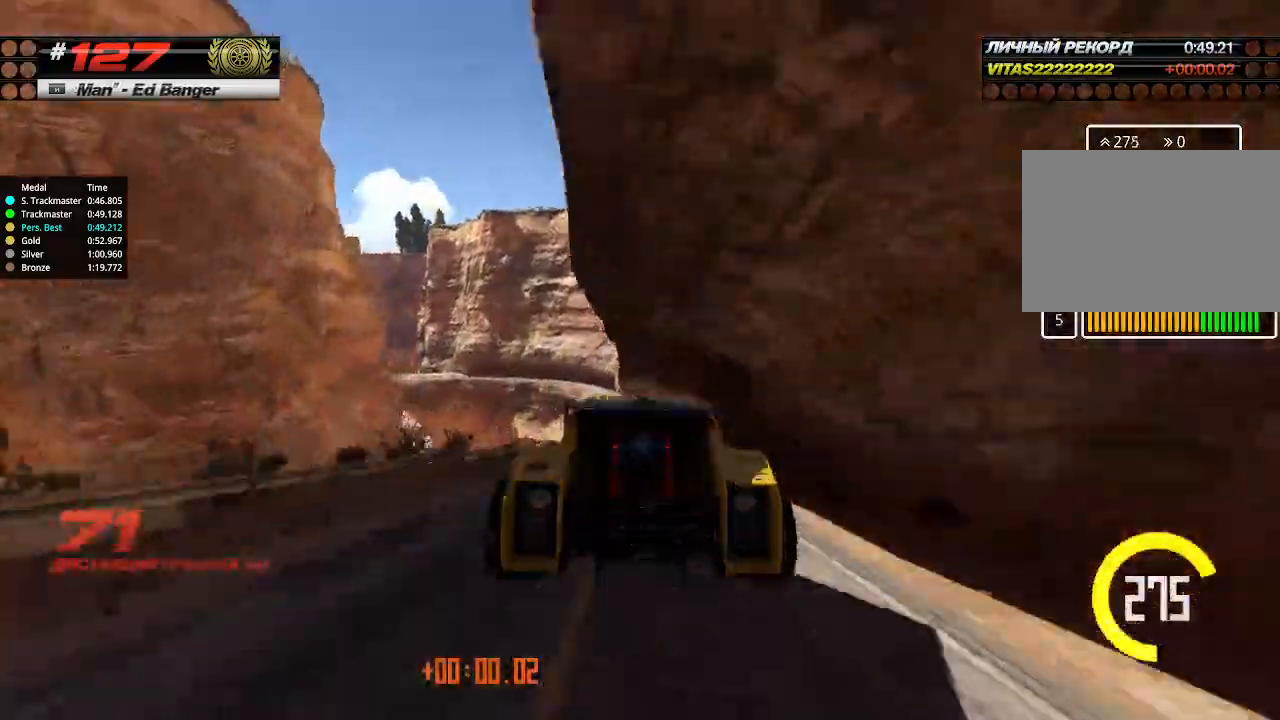
{"keys": ["up"], "events": []}
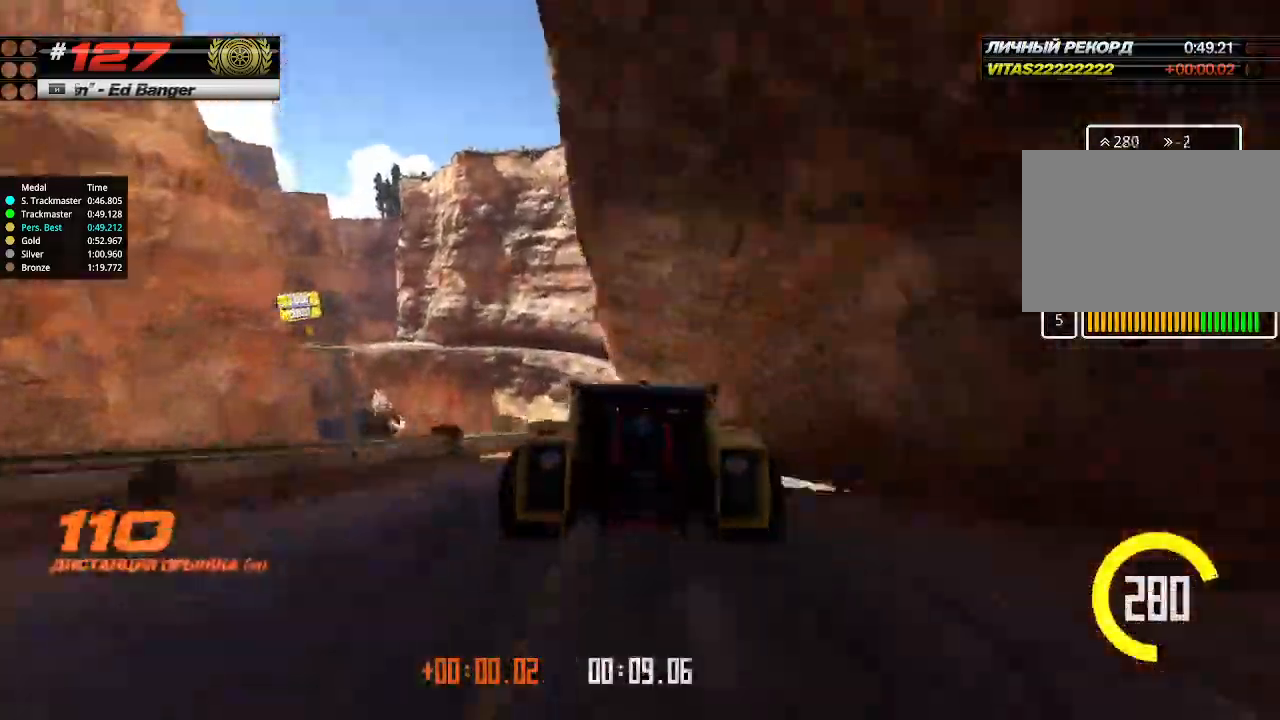
{"keys": ["up"], "events": []}
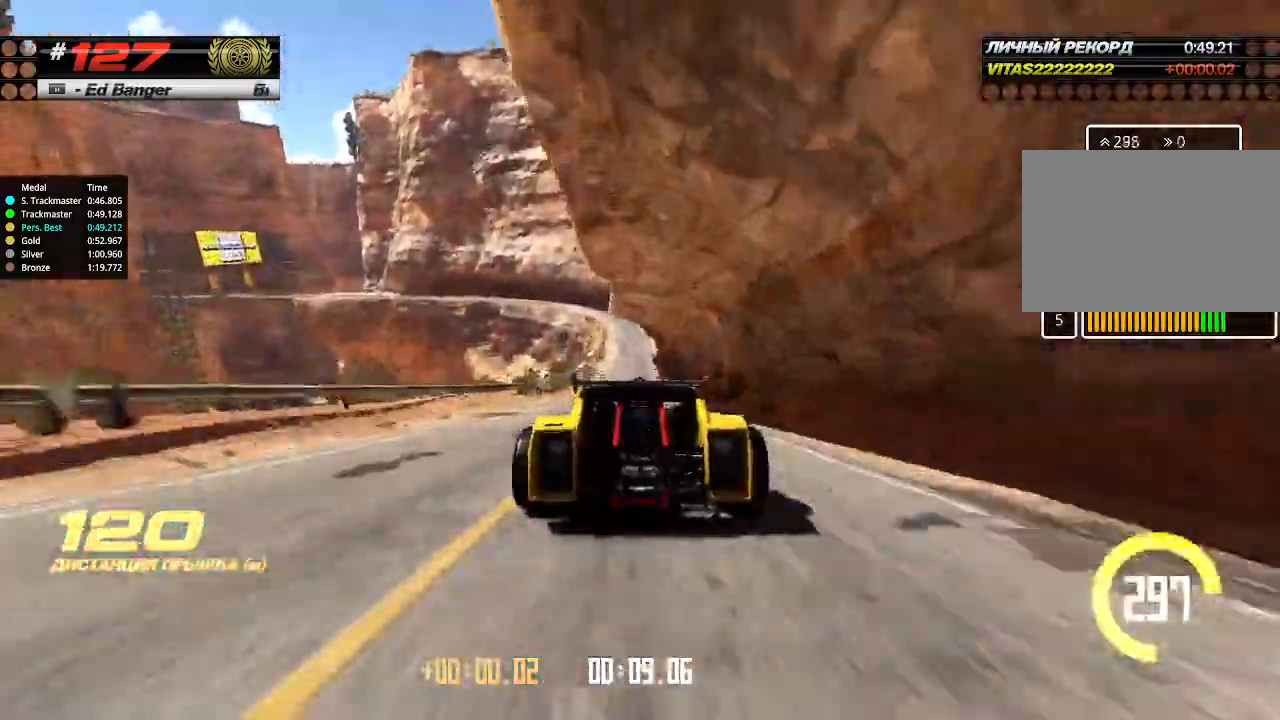
{"keys": ["up"], "events": [[400, "right", "down"], [466, "right", "up"]]}
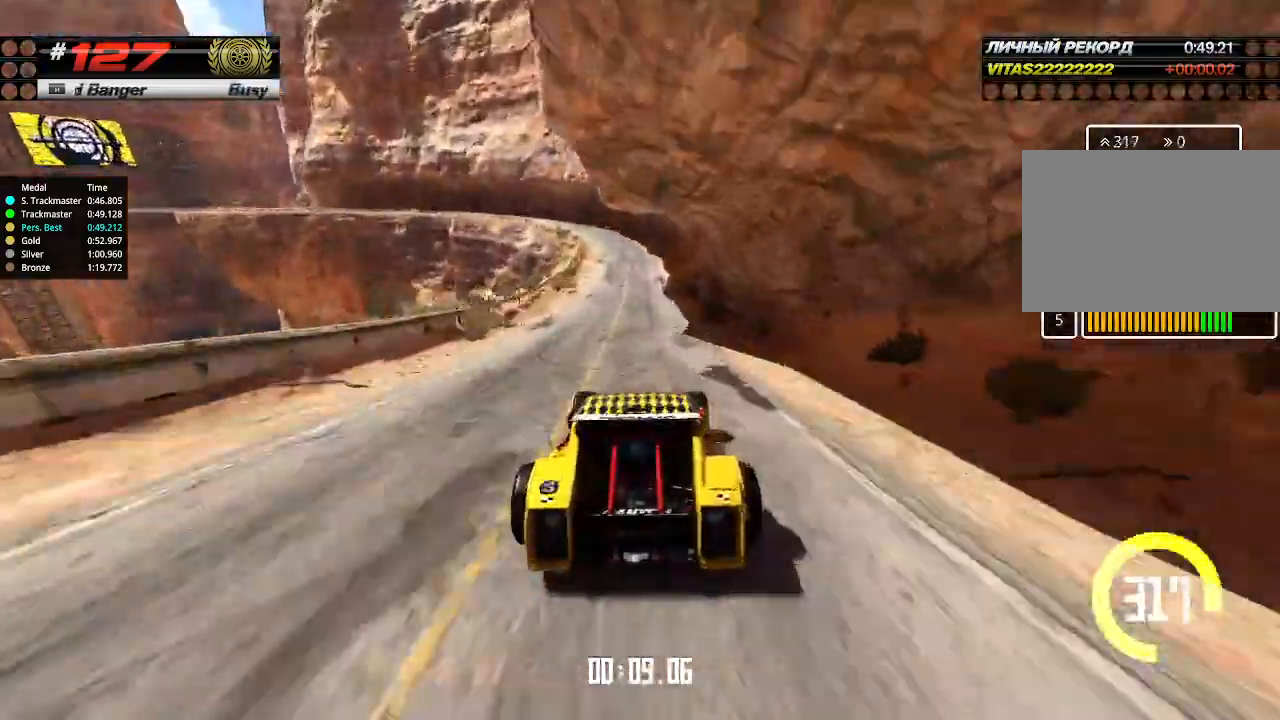
{"keys": ["left", "up"], "events": [[300, "down", "down"], [300, "left", "down"], [466, "down", "up"]]}
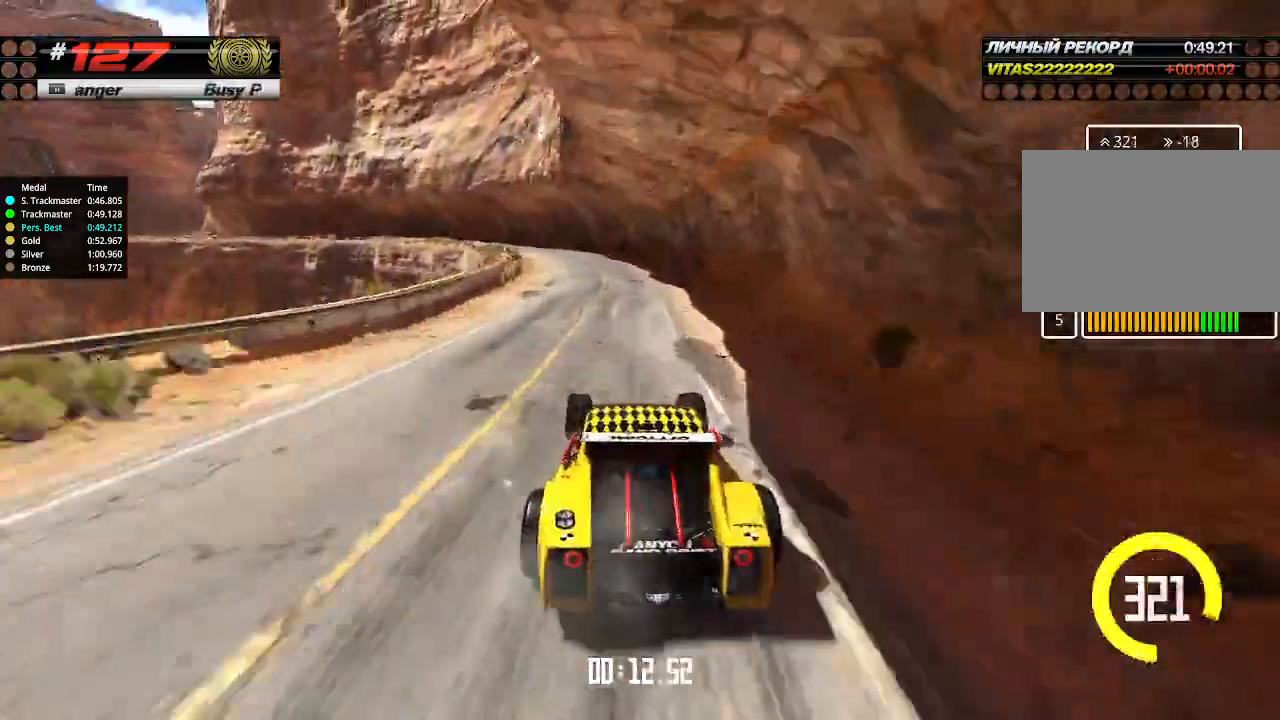
{"keys": ["up"], "events": [[300, "left", "up"], [366, "left", "down"], [466, "left", "up"]]}
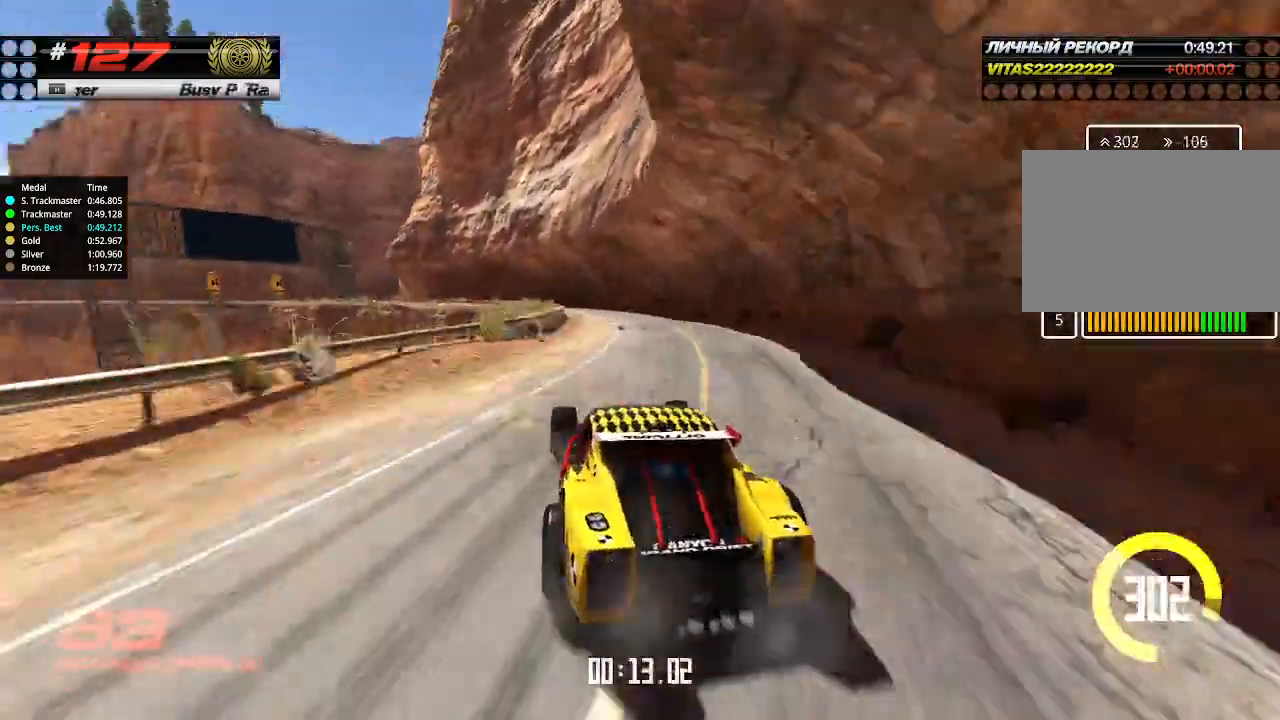
{"keys": ["up"], "events": [[133, "left", "down"], [266, "left", "up"], [333, "left", "down"], [400, "left", "up"]]}
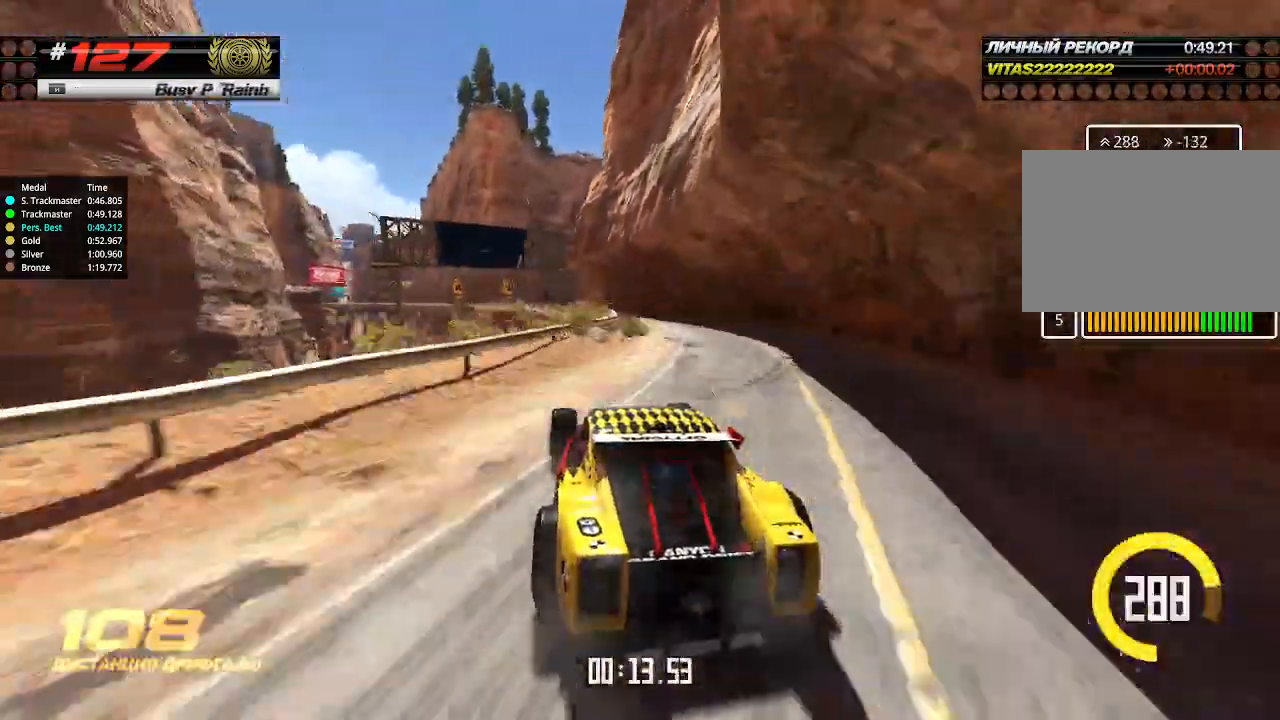
{"keys": ["up"], "events": []}
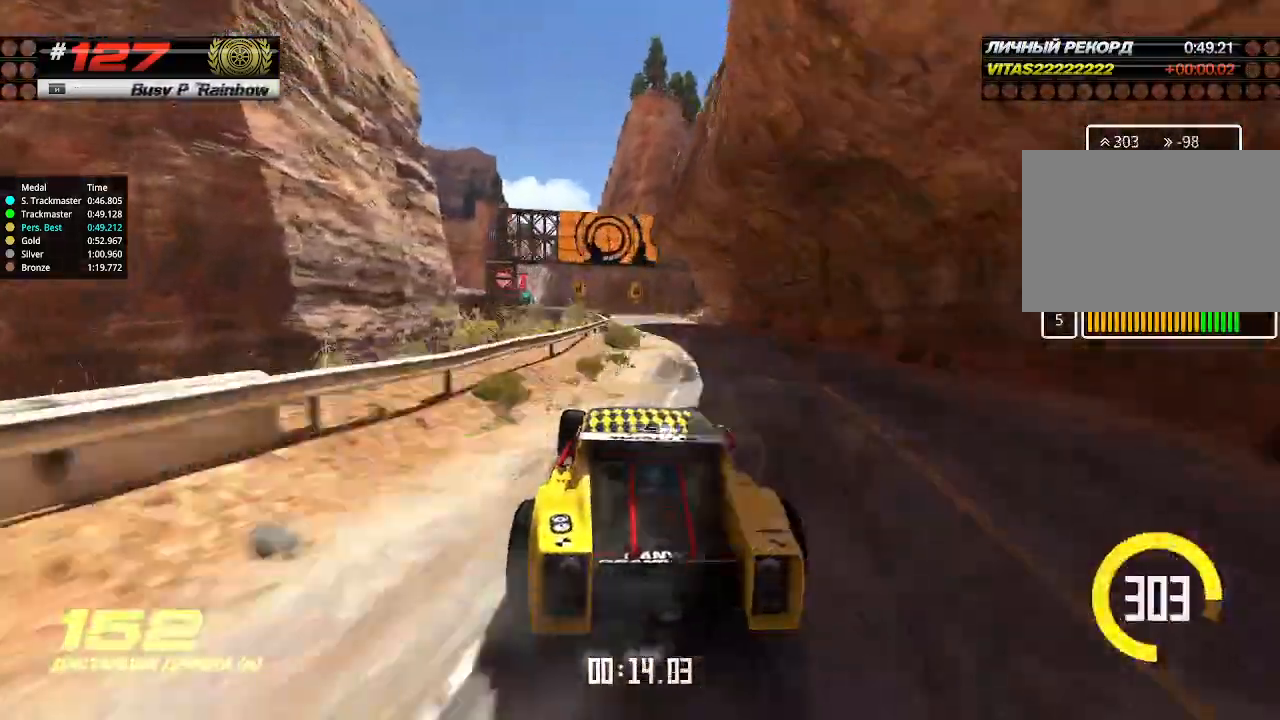
{"keys": ["up"], "events": []}
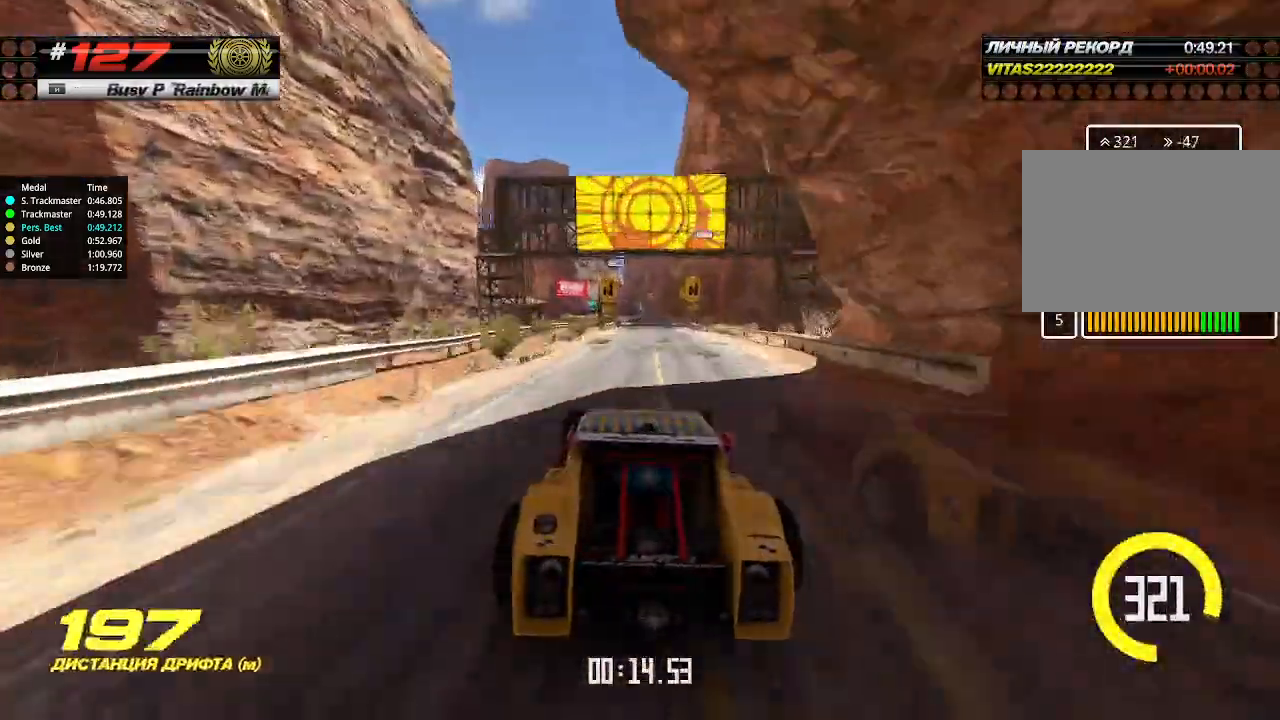
{"keys": ["up"], "events": [[66, "right", "down"], [166, "right", "up"]]}
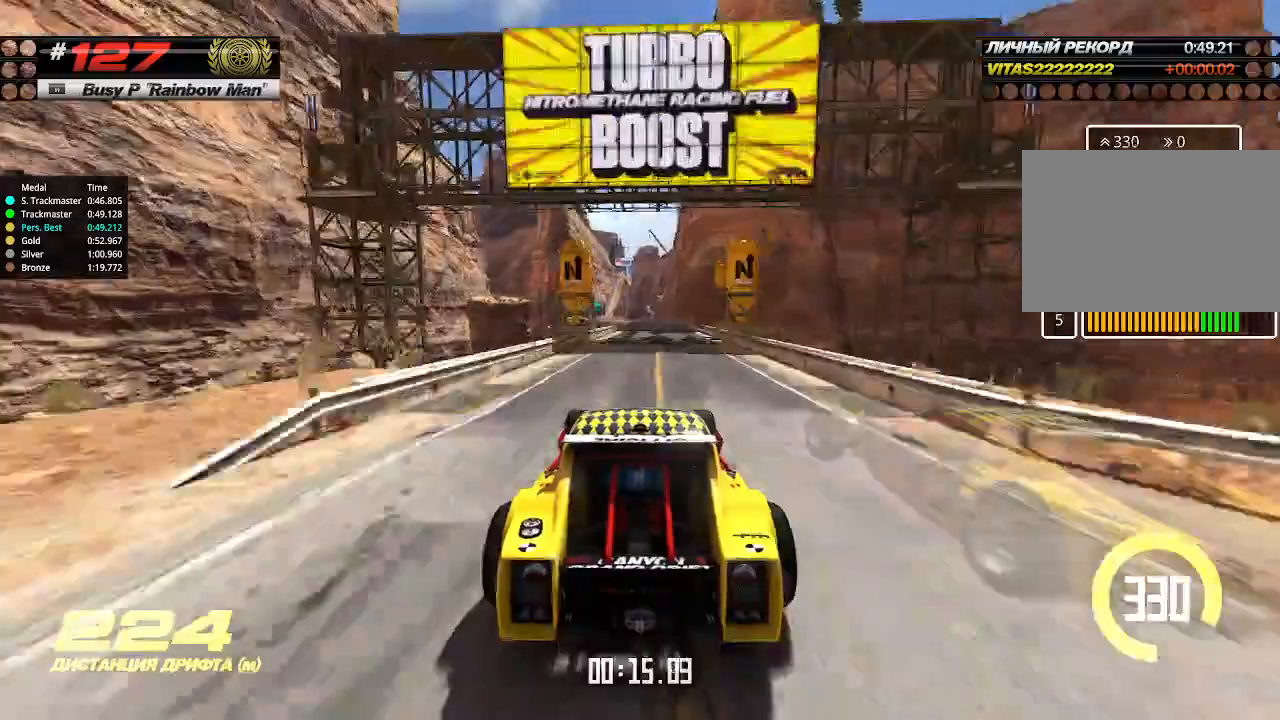
{"keys": ["up"], "events": [[166, "right", "down"], [233, "right", "up"]]}
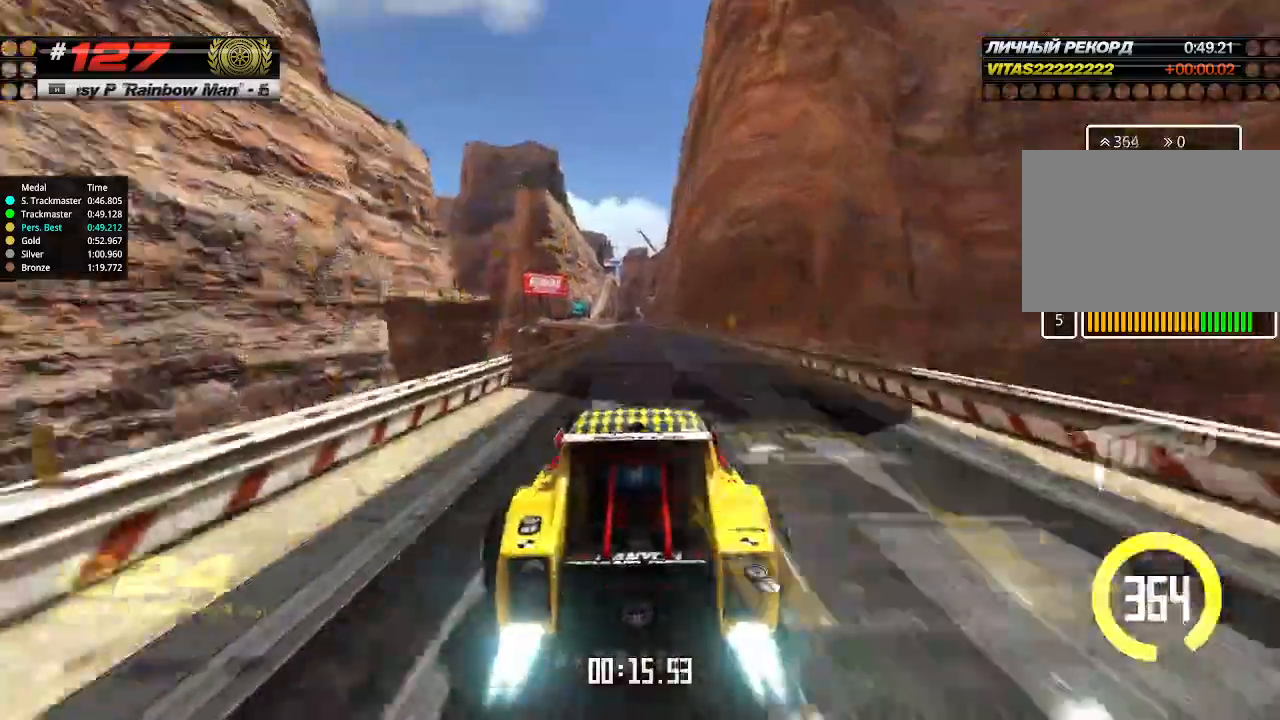
{"keys": ["left", "up"], "events": [[66, "left", "down"], [133, "left", "up"], [333, "left", "down"], [400, "left", "up"], [500, "left", "down"]]}